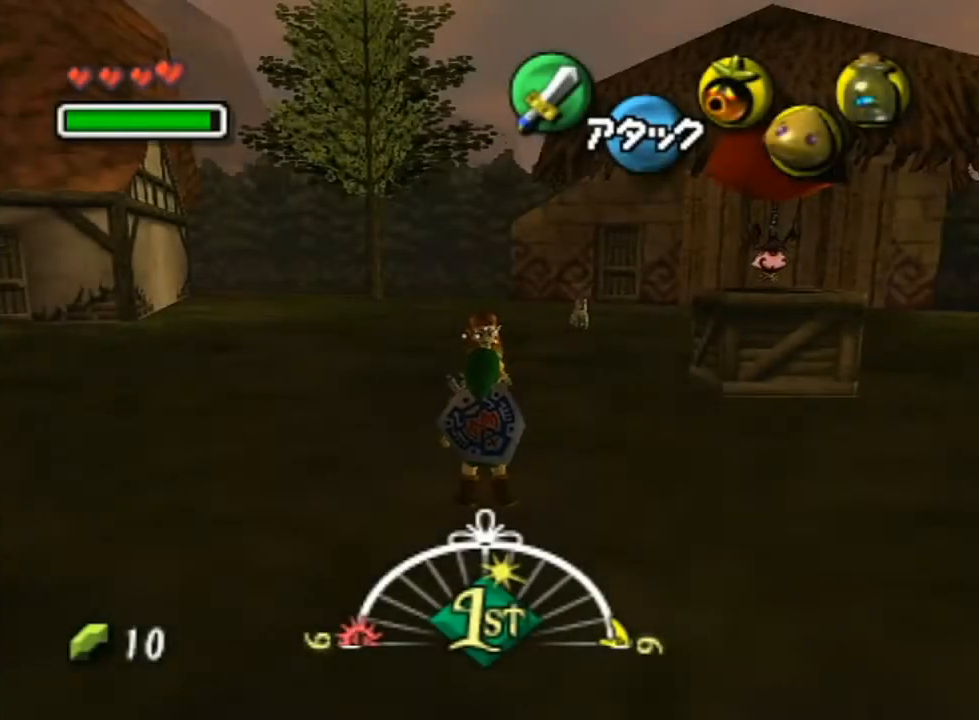
Gameplay with a controller (Nintendo layout); each line is a JSON object with the inputs held at the frame after it. "events" lists button and stick changes between this image and that frame as [ms after this image, input, new state], when the widget could be followed in between. Not read: L3 R3.
{"buttons": [], "left_stick": "center", "right_stick": "center", "events": [[83, "R1", "down"], [117, "R1", "up"]]}
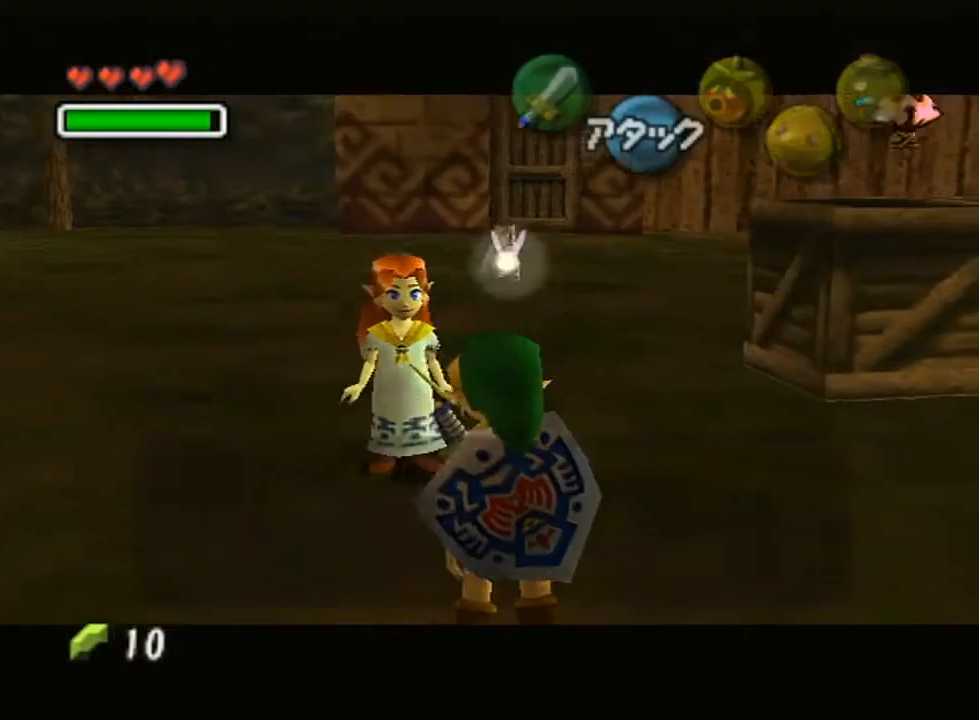
{"buttons": ["B"], "left_stick": "center", "right_stick": "center"}
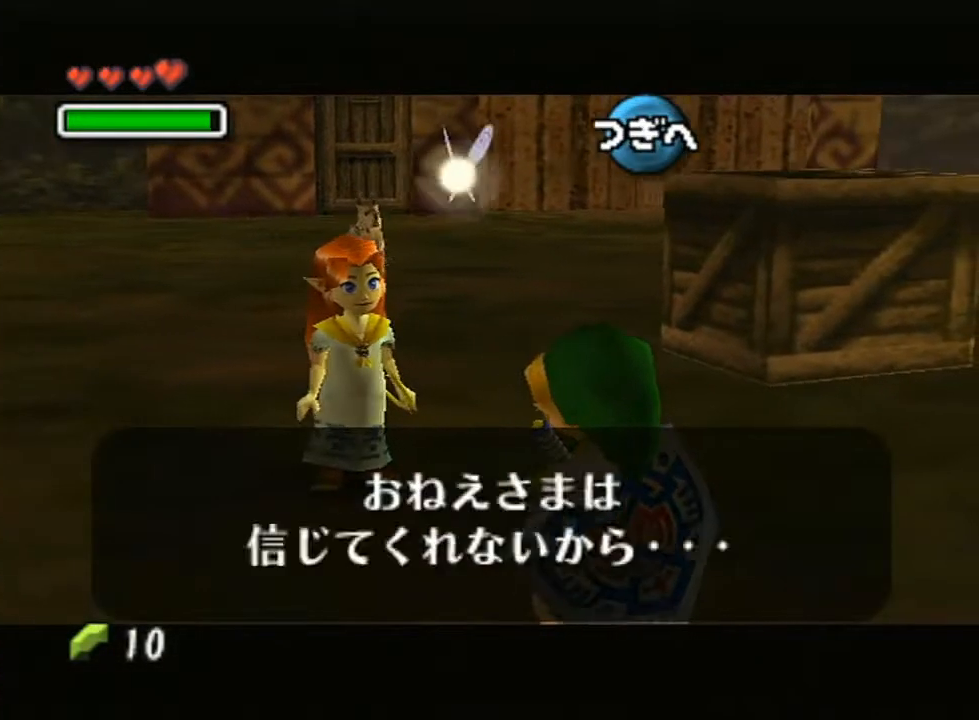
{"buttons": [], "left_stick": "center", "right_stick": "center"}
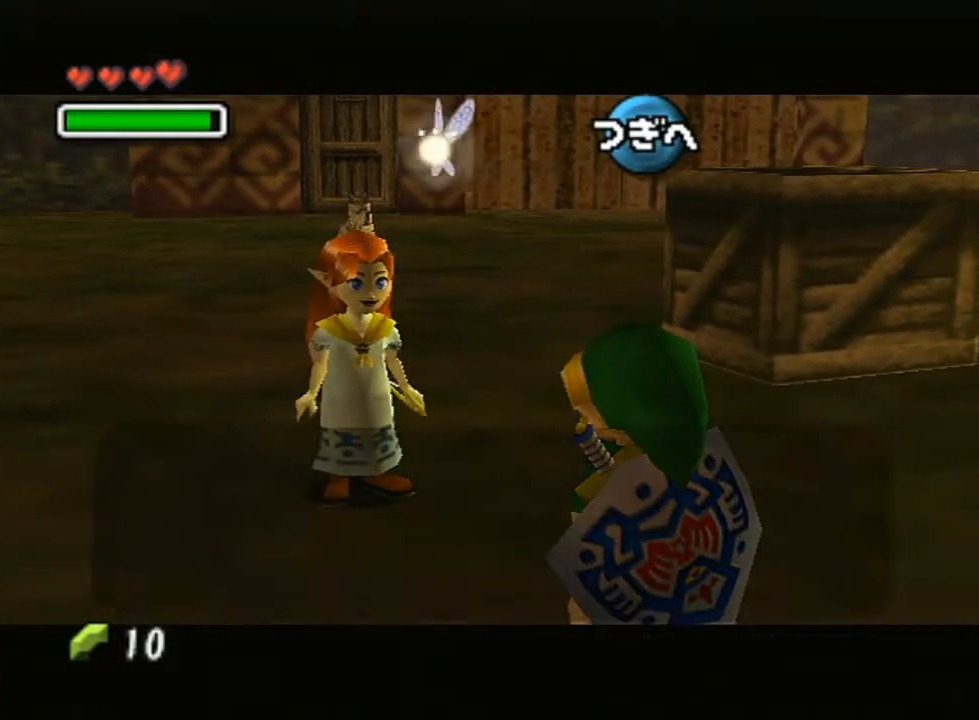
{"buttons": [], "left_stick": "center", "right_stick": "center", "events": []}
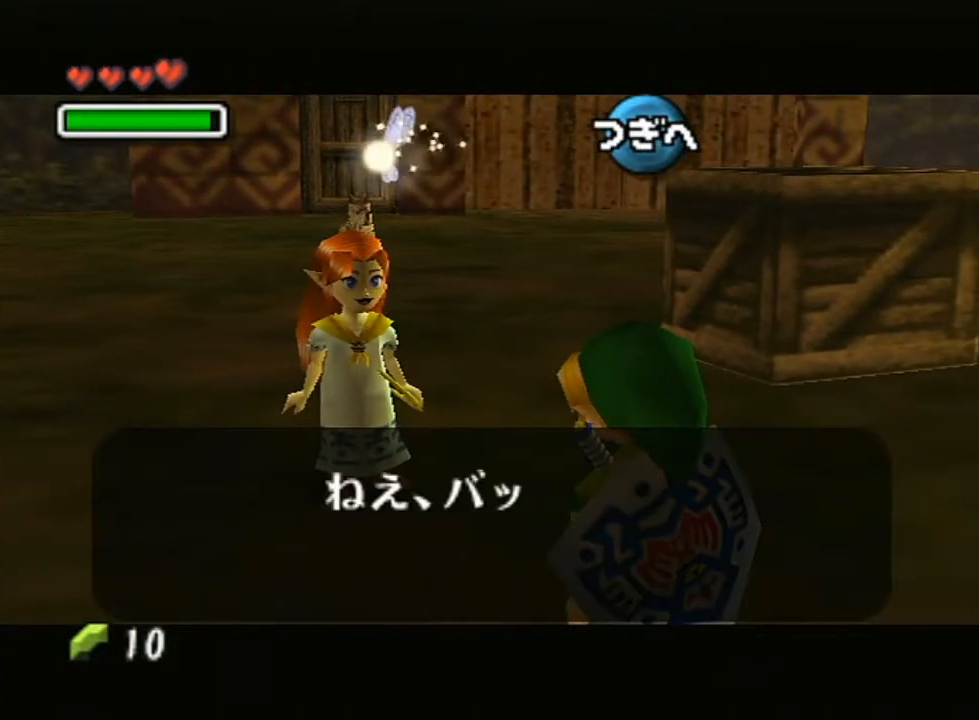
{"buttons": ["A", "B"], "left_stick": "center", "right_stick": "center"}
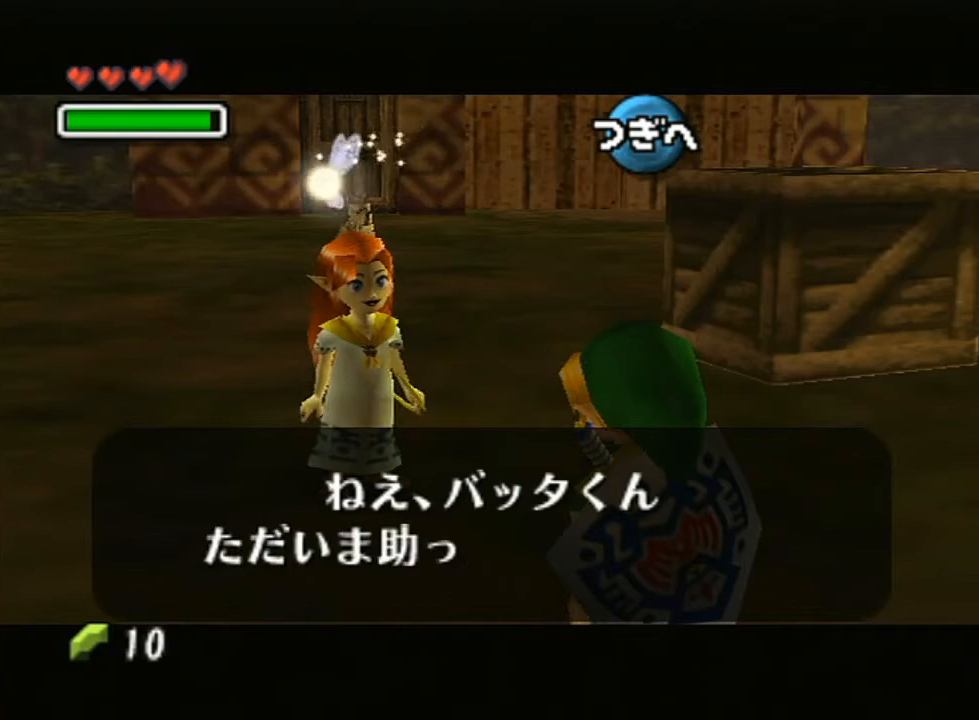
{"buttons": ["A"], "left_stick": "center", "right_stick": "center"}
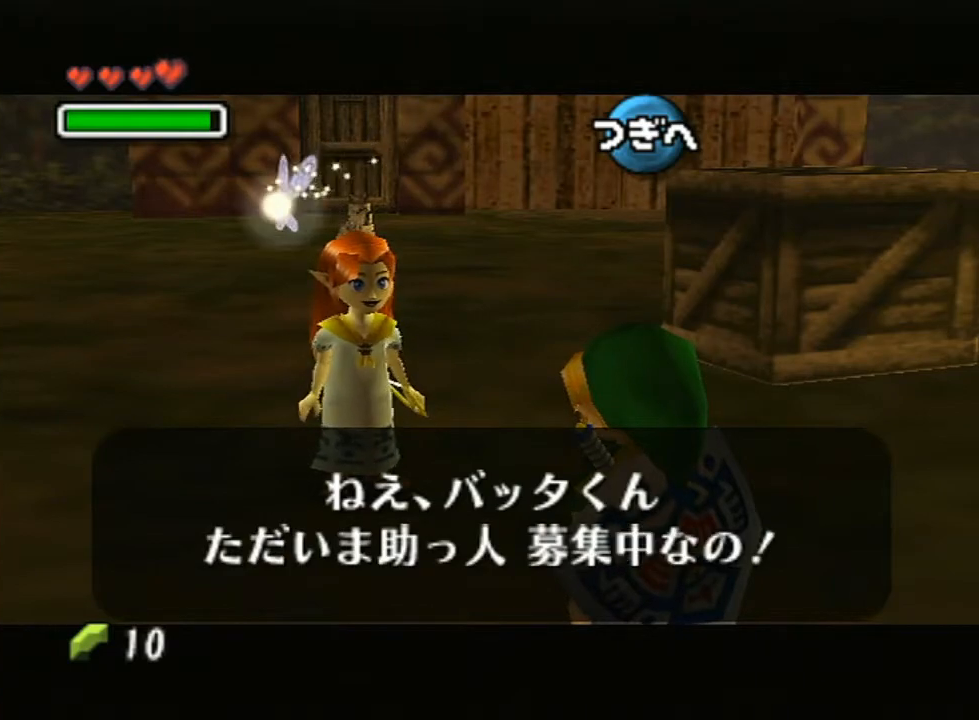
{"buttons": [], "left_stick": "center", "right_stick": "center", "events": [[50, "A", "up"], [83, "A", "down"], [167, "A", "up"], [267, "A", "down"], [333, "A", "up"], [417, "A", "down"], [483, "A", "up"]]}
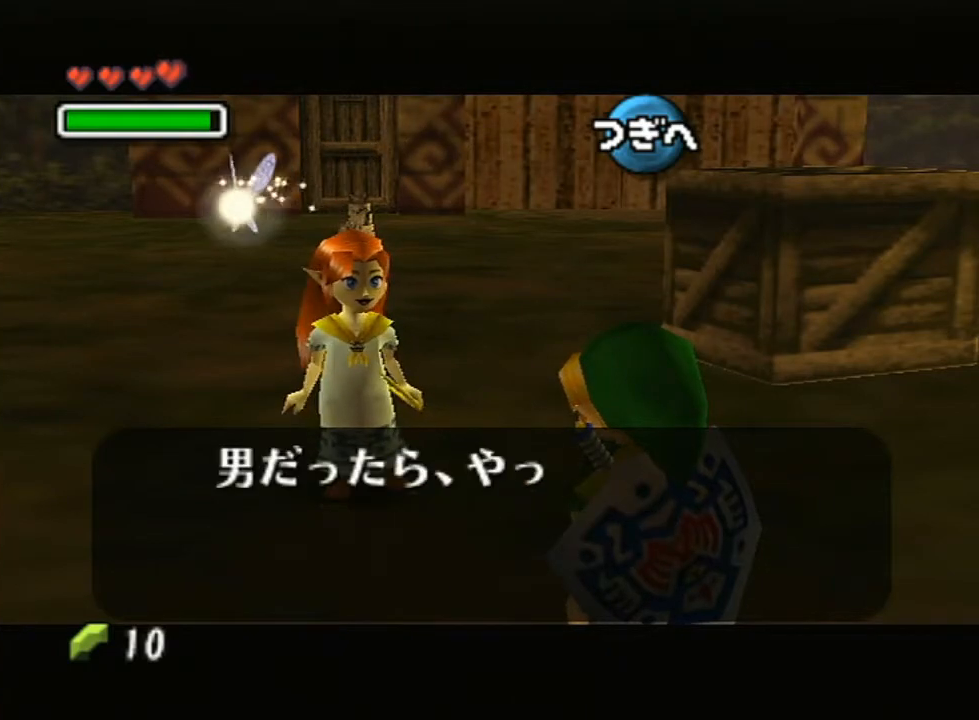
{"buttons": [], "left_stick": "center", "right_stick": "center", "events": [[83, "A", "down"], [167, "A", "up"], [267, "A", "down"], [350, "A", "up"], [417, "A", "down"], [500, "A", "up"]]}
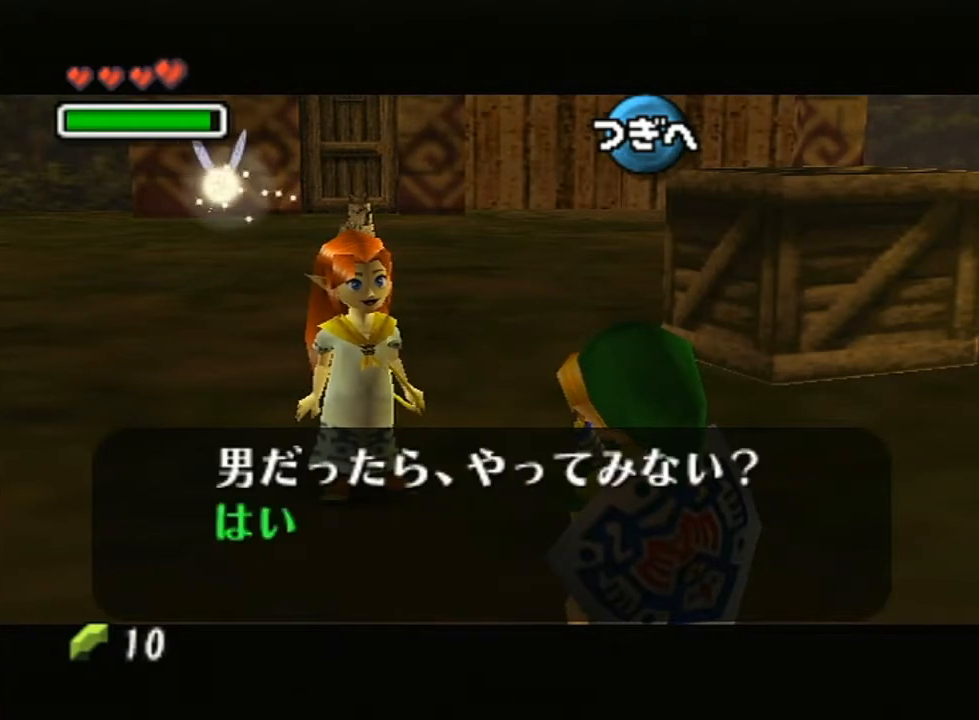
{"buttons": ["A"], "left_stick": "center", "right_stick": "center", "events": [[83, "A", "down"], [133, "A", "up"], [267, "A", "down"], [367, "A", "up"], [417, "A", "down"]]}
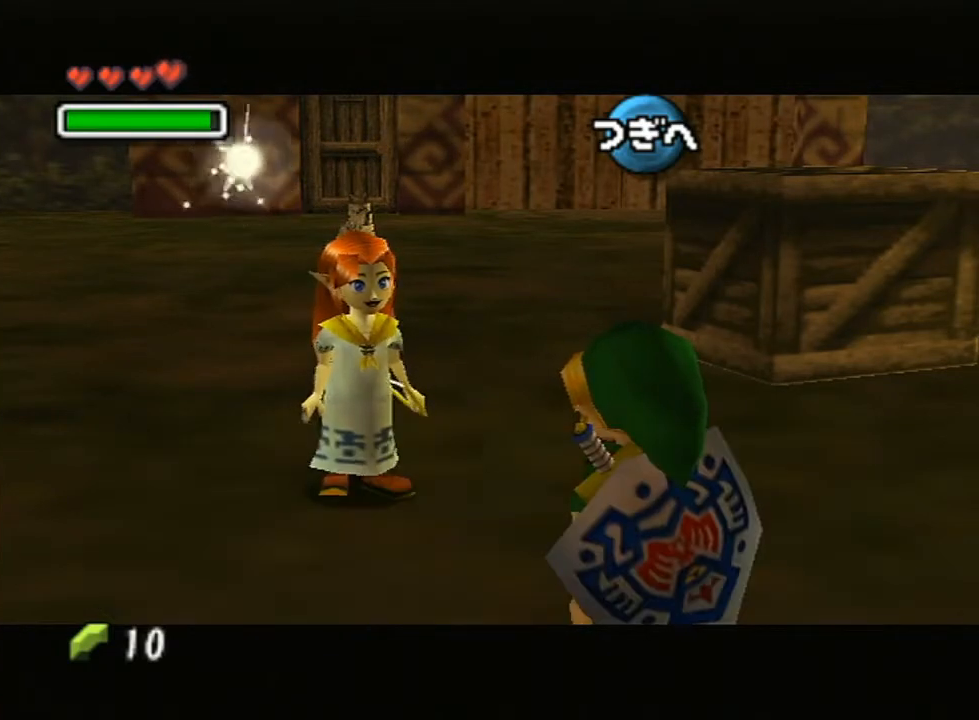
{"buttons": ["B"], "left_stick": "center", "right_stick": "center"}
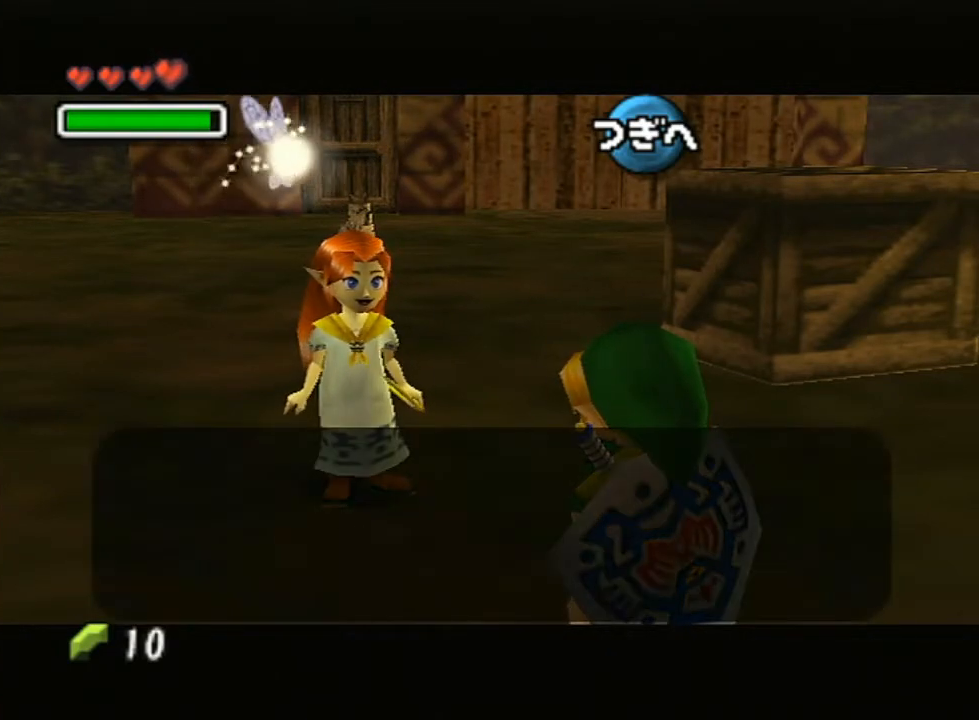
{"buttons": [], "left_stick": "center", "right_stick": "center"}
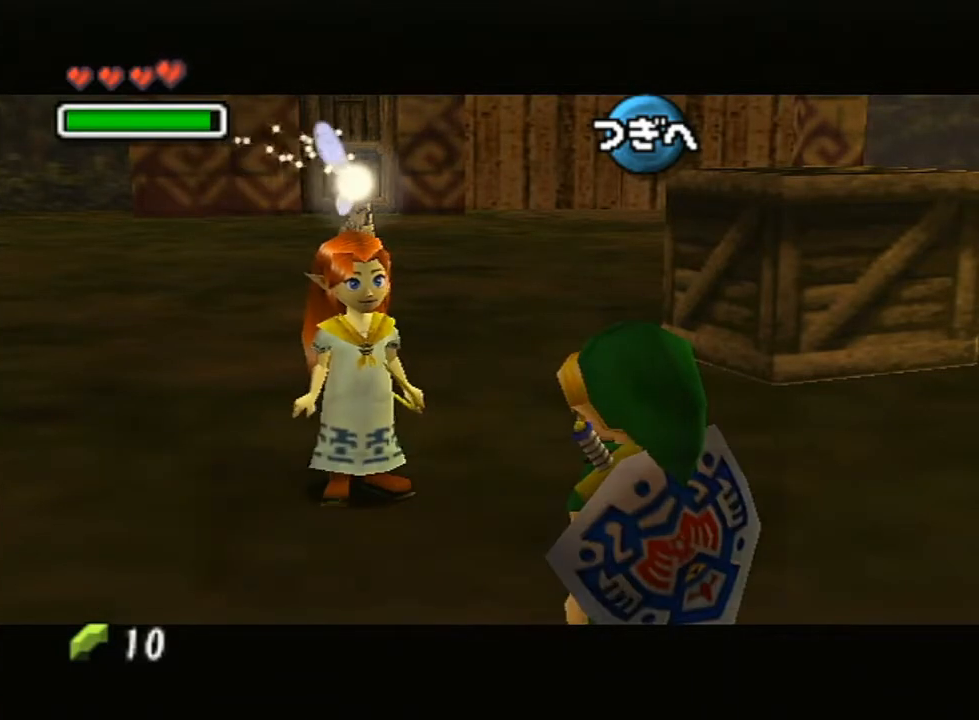
{"buttons": [], "left_stick": "center", "right_stick": "center", "events": []}
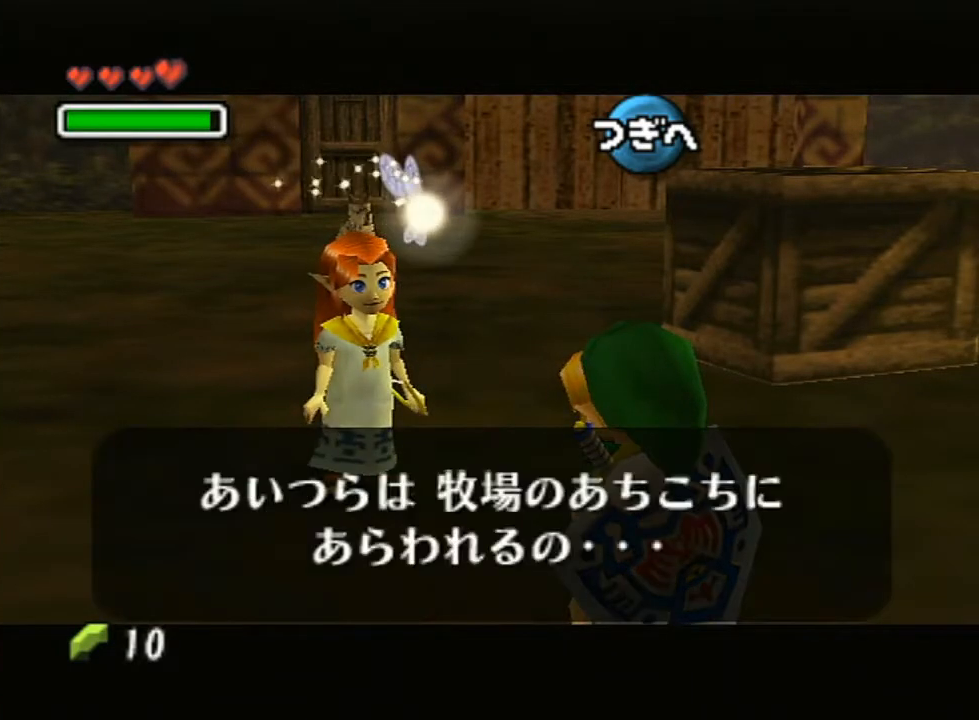
{"buttons": [], "left_stick": "center", "right_stick": "center", "events": []}
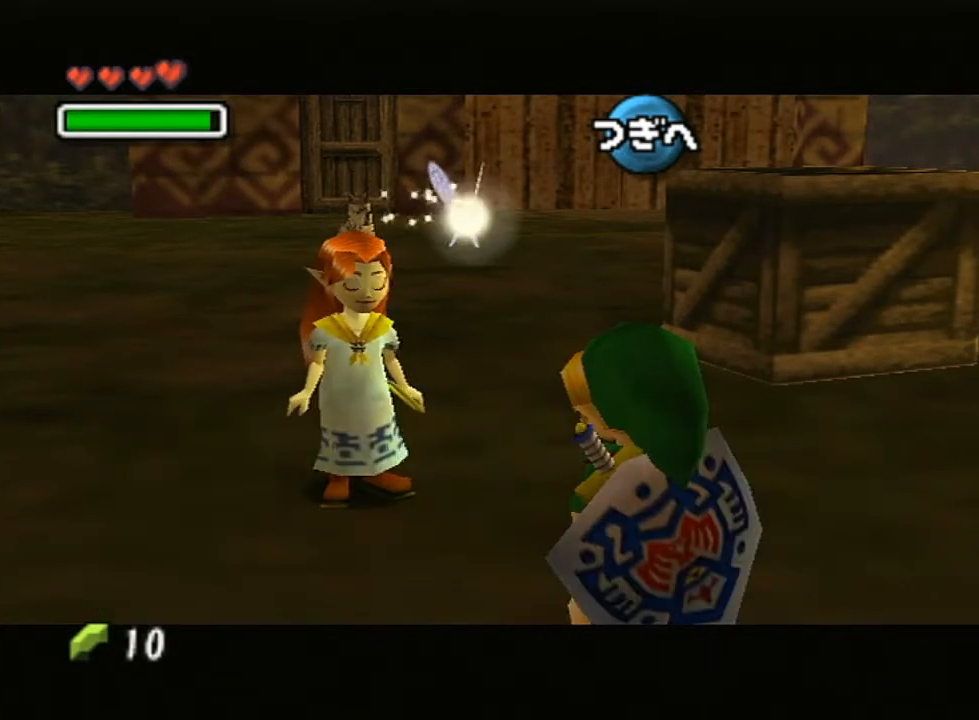
{"buttons": [], "left_stick": "center", "right_stick": "center", "events": []}
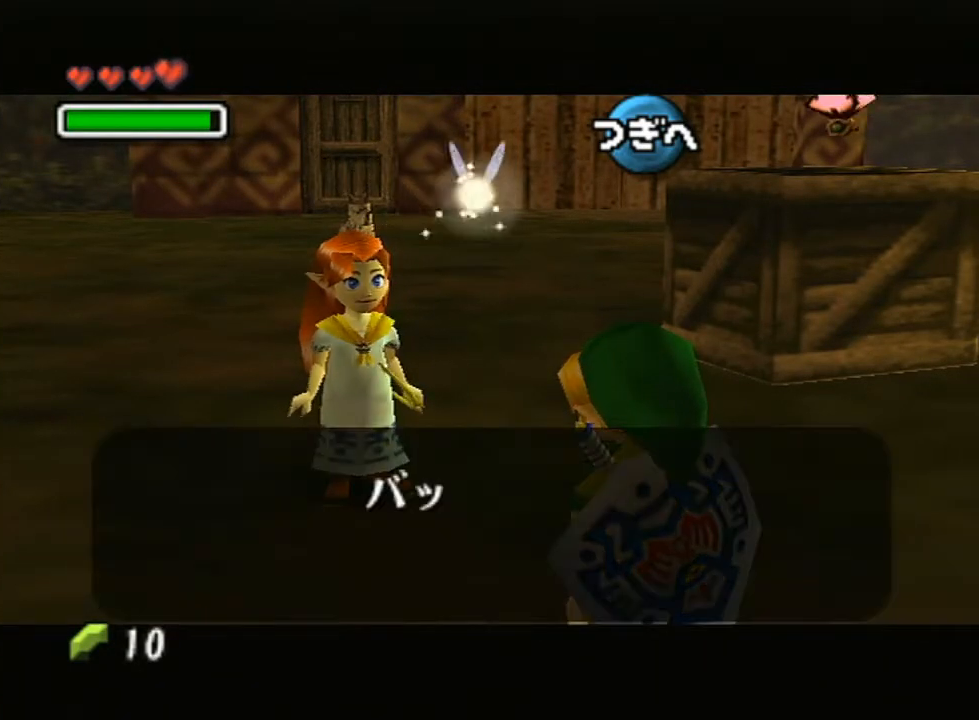
{"buttons": [], "left_stick": "center", "right_stick": "center", "events": []}
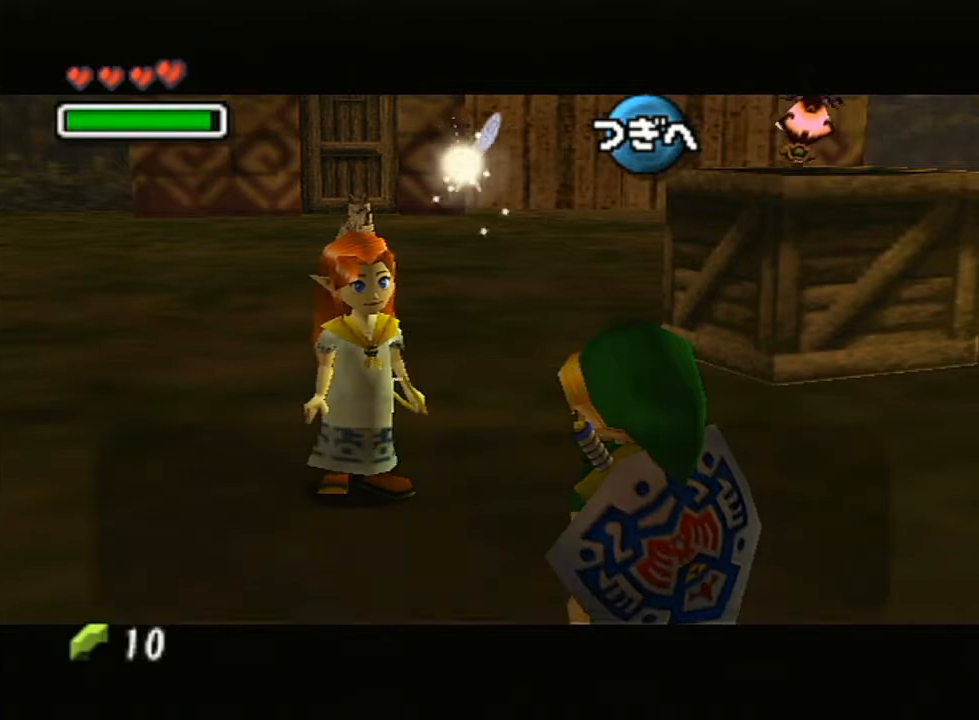
{"buttons": [], "left_stick": "center", "right_stick": "center", "events": []}
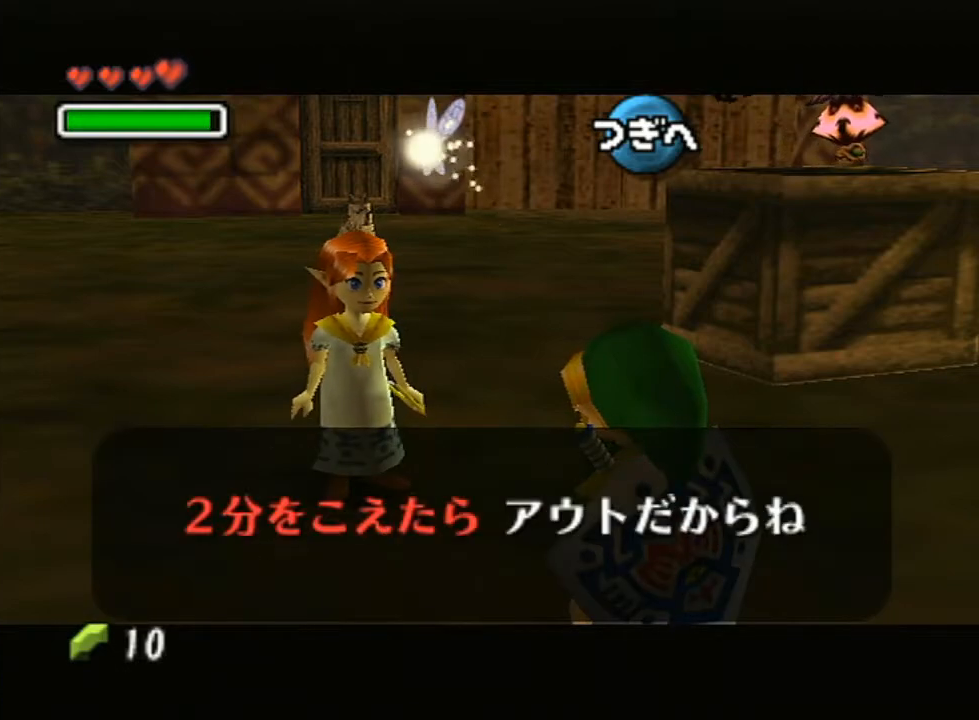
{"buttons": [], "left_stick": "center", "right_stick": "center", "events": []}
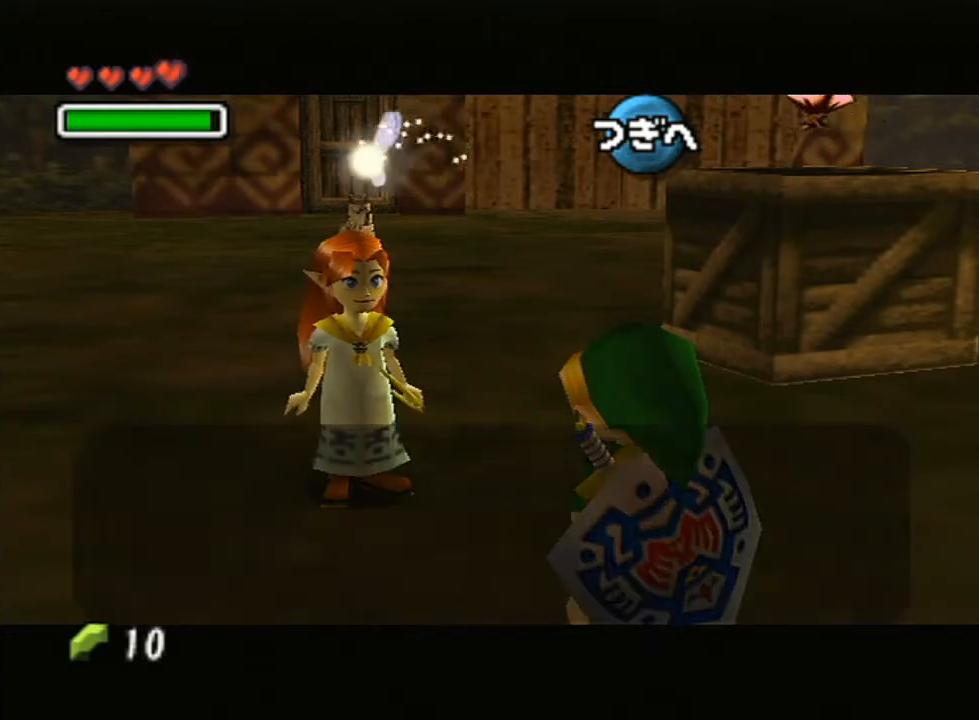
{"buttons": ["B"], "left_stick": "center", "right_stick": "center"}
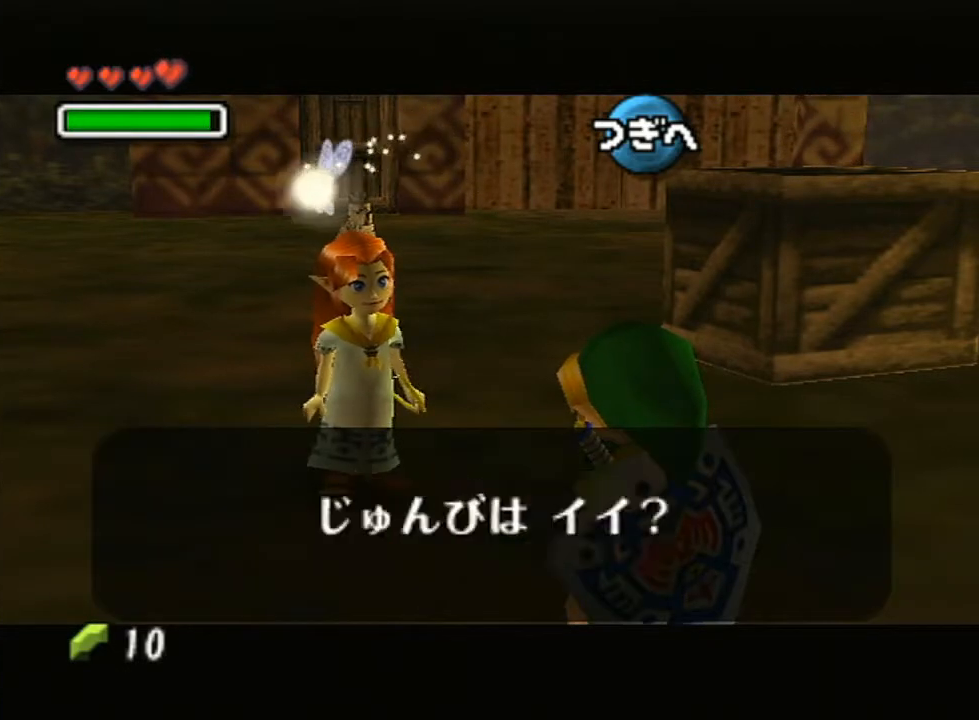
{"buttons": [], "left_stick": "center", "right_stick": "center"}
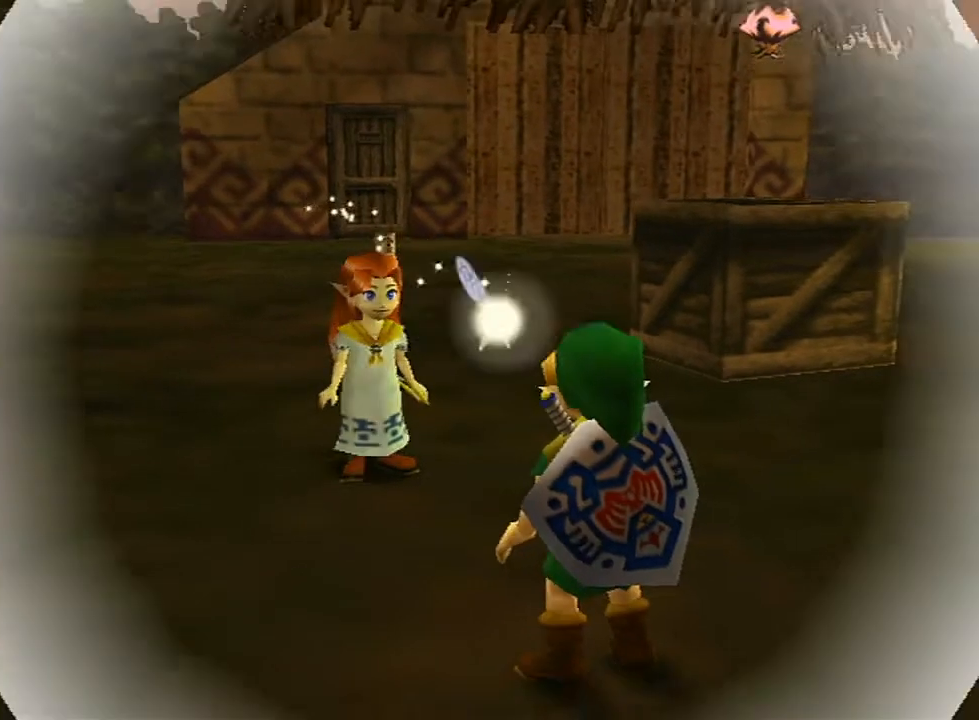
{"buttons": [], "left_stick": "center", "right_stick": "center", "events": []}
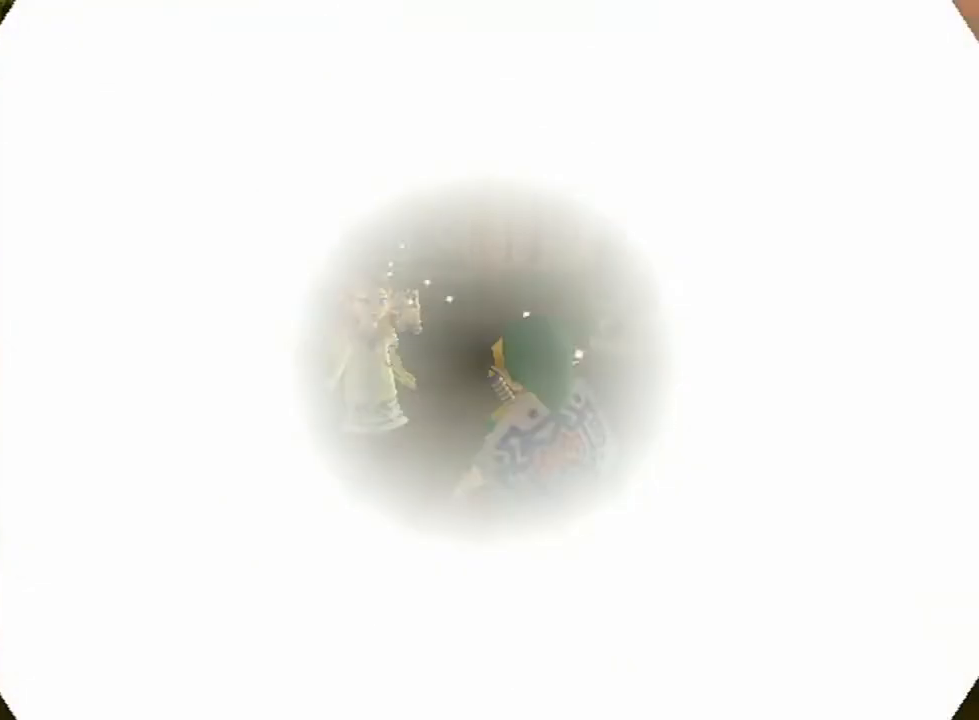
{"buttons": [], "left_stick": "center", "right_stick": "center", "events": [[167, "R1", "down"], [167, "right_stick", "down"], [217, "R1", "up"], [217, "right_stick", "center"]]}
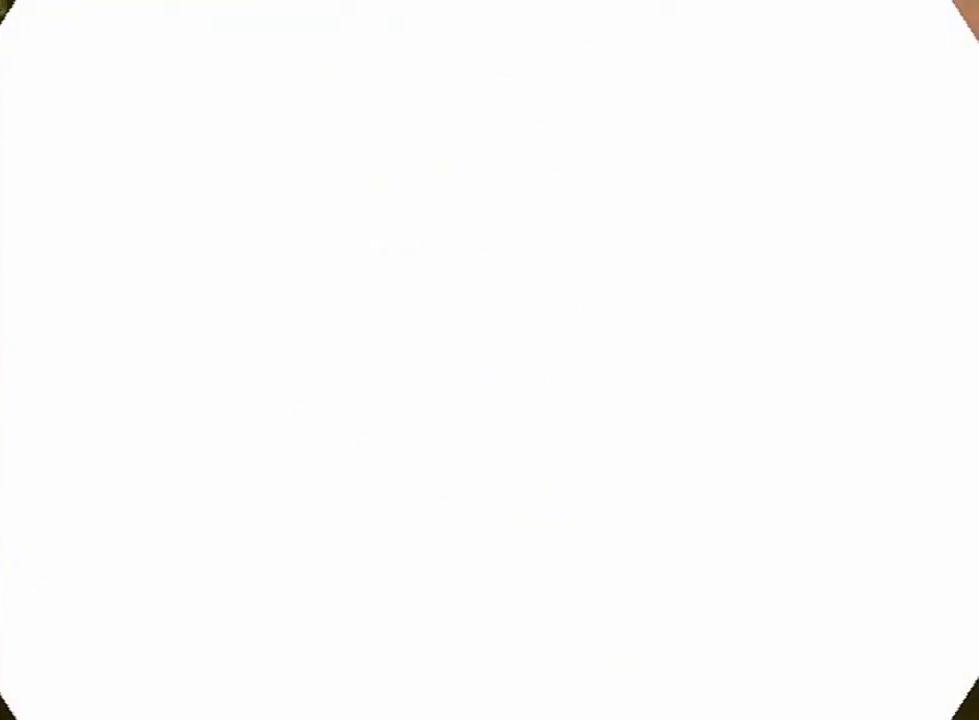
{"buttons": [], "left_stick": "center", "right_stick": "center", "events": []}
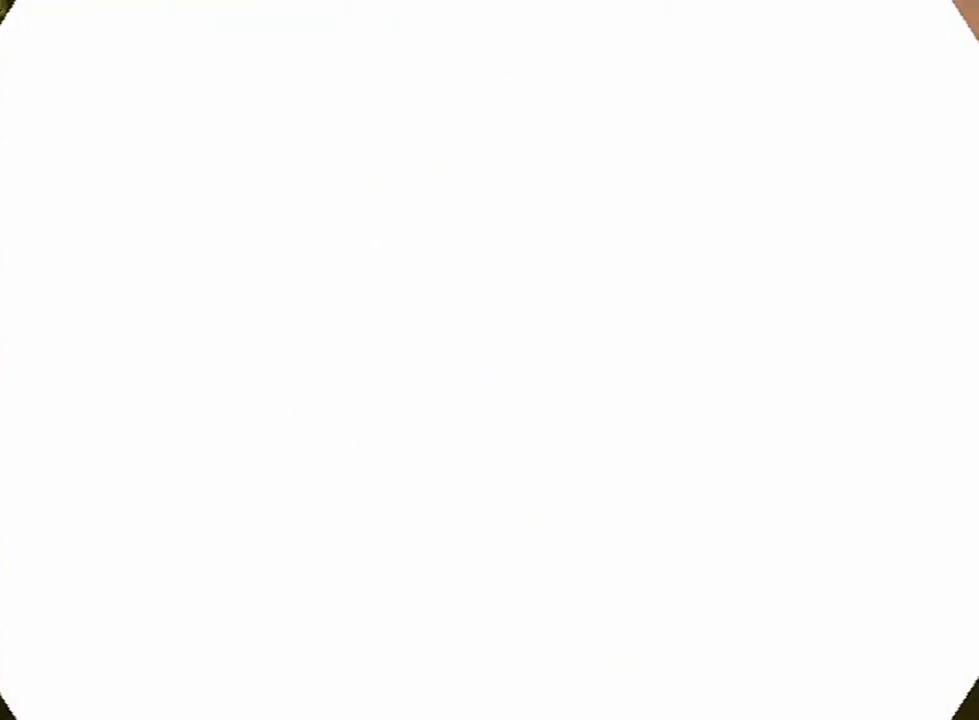
{"buttons": [], "left_stick": "center", "right_stick": "center", "events": []}
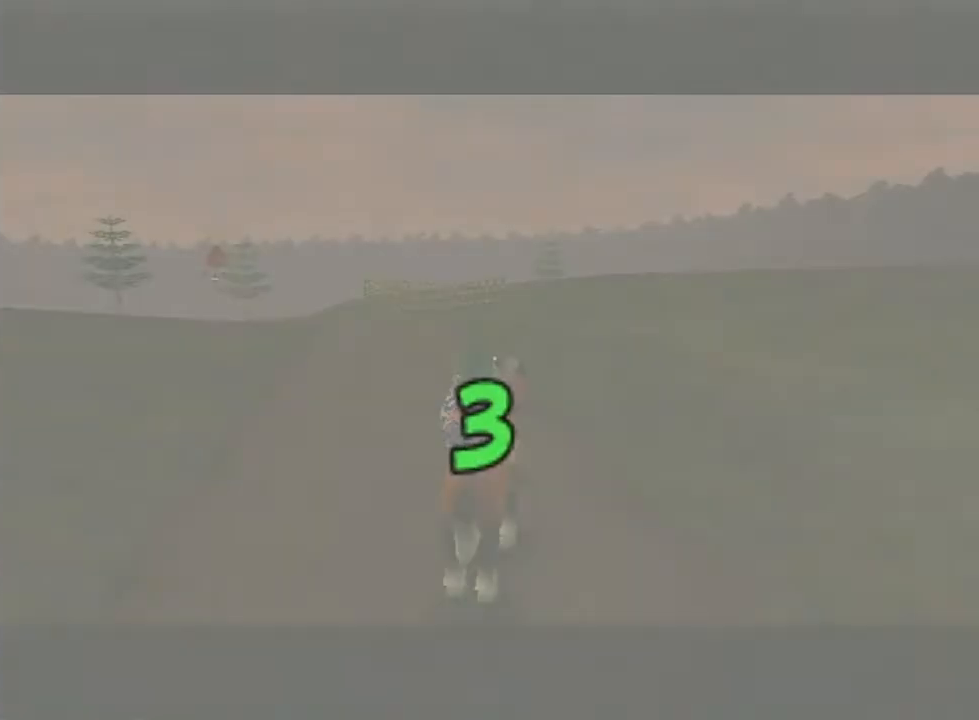
{"buttons": [], "left_stick": "center", "right_stick": "center", "events": []}
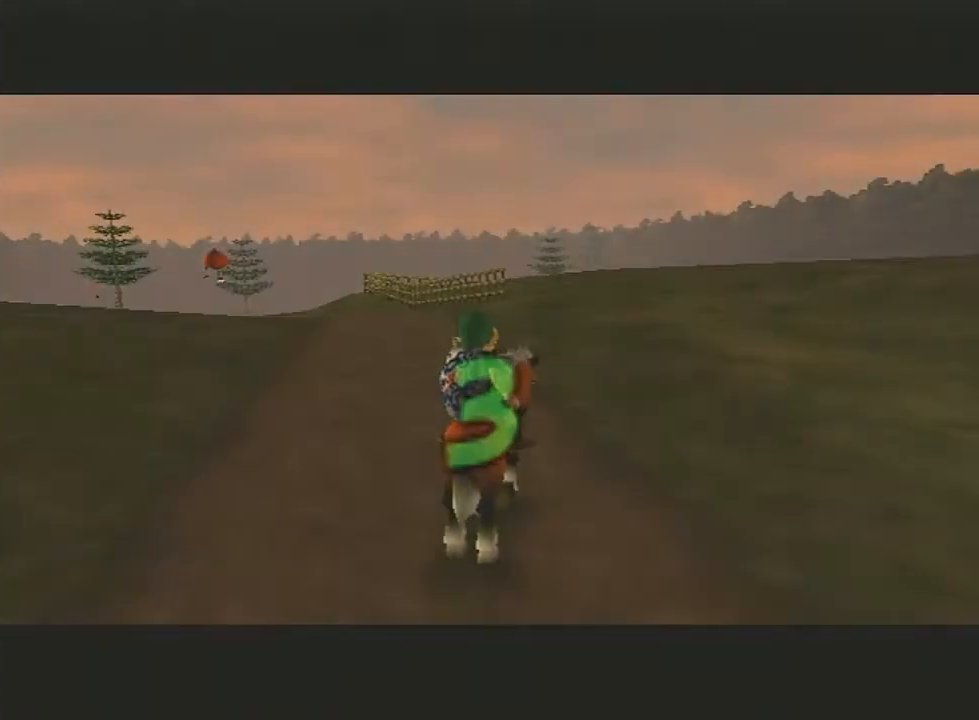
{"buttons": [], "left_stick": "center", "right_stick": "center", "events": []}
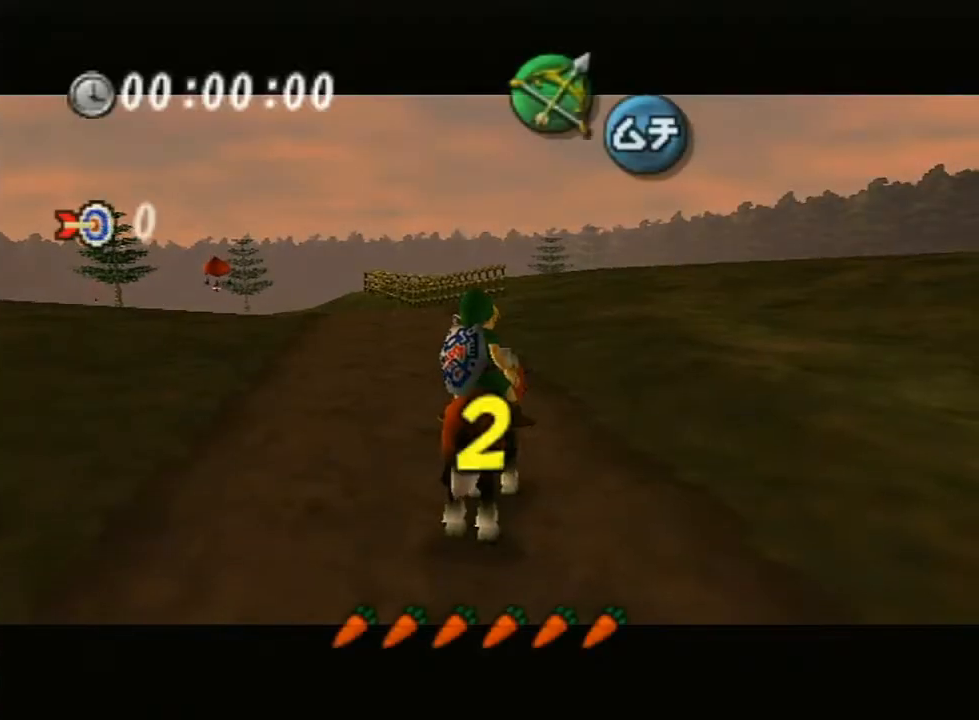
{"buttons": [], "left_stick": "center", "right_stick": "center", "events": []}
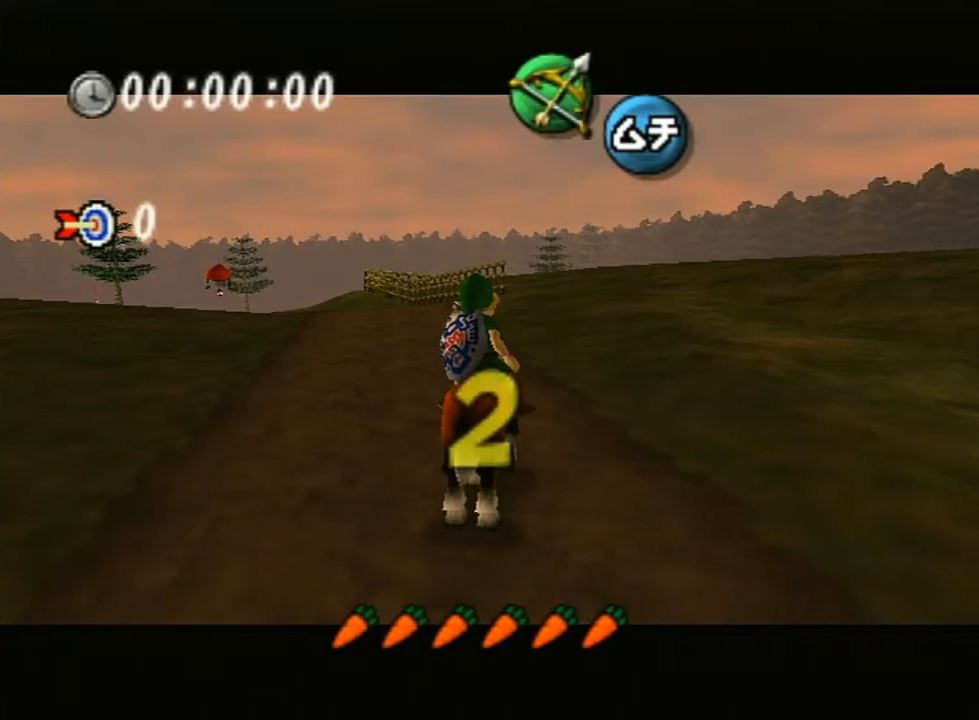
{"buttons": [], "left_stick": "center", "right_stick": "center", "events": []}